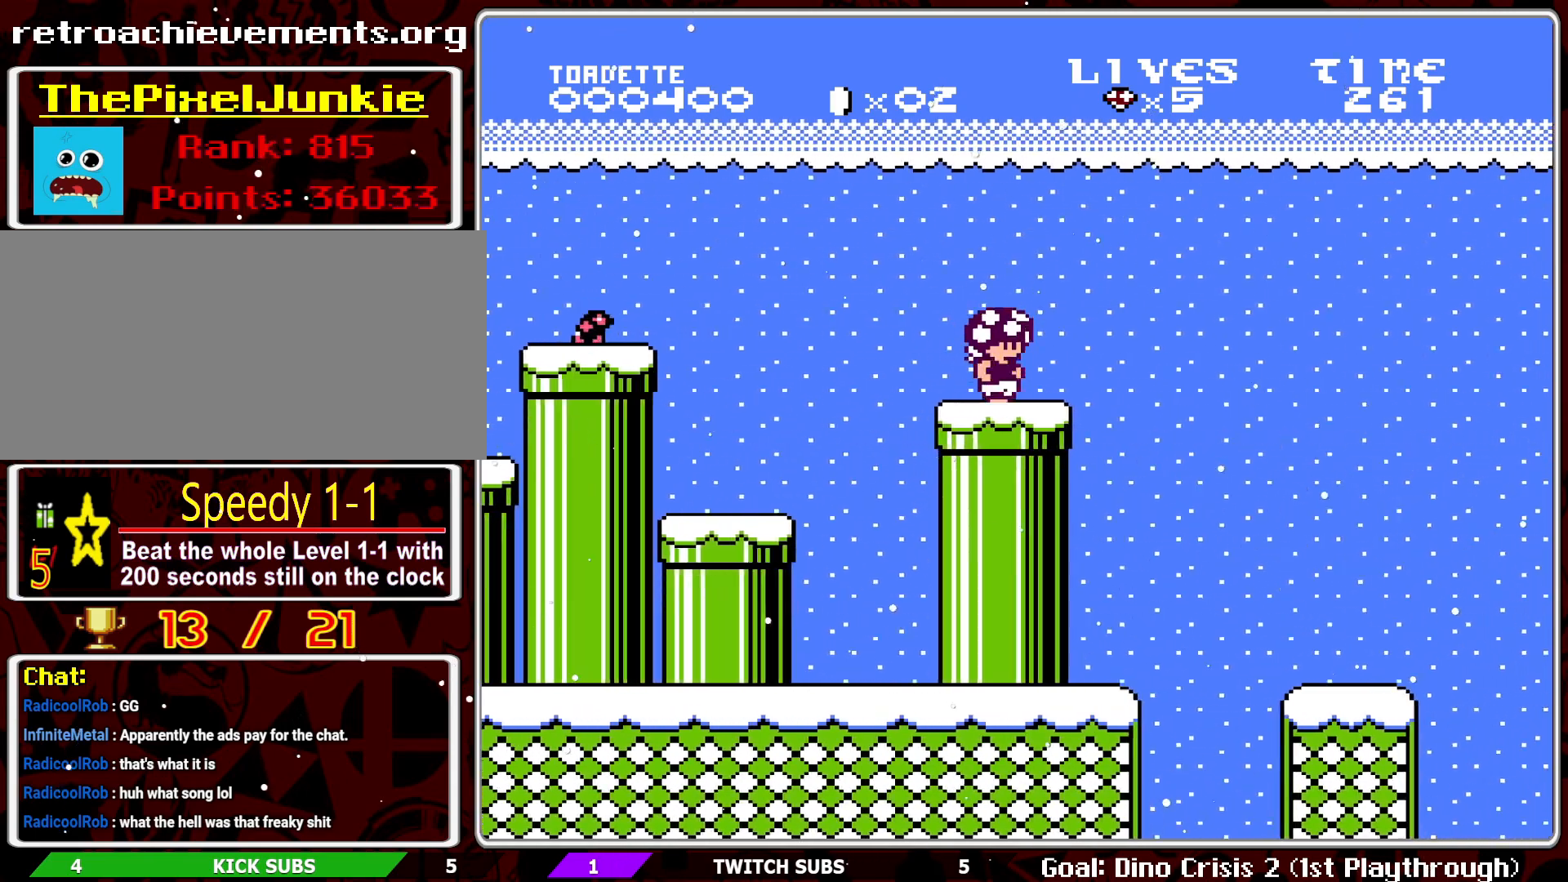
Gameplay with a controller (Nintendo layout); each line is a JSON object with the inputs held at the frame after it. "events" lists button and stick changes between this image and that frame as [ms after this image, input, new state], when the widget could be followed in between. Not read: L3 R3.
{"buttons": ["B"], "events": [[17, "A", "down"], [33, "DPAD_RIGHT", "up"], [83, "A", "up"], [300, "DPAD_LEFT", "down"], [450, "DPAD_LEFT", "up"]]}
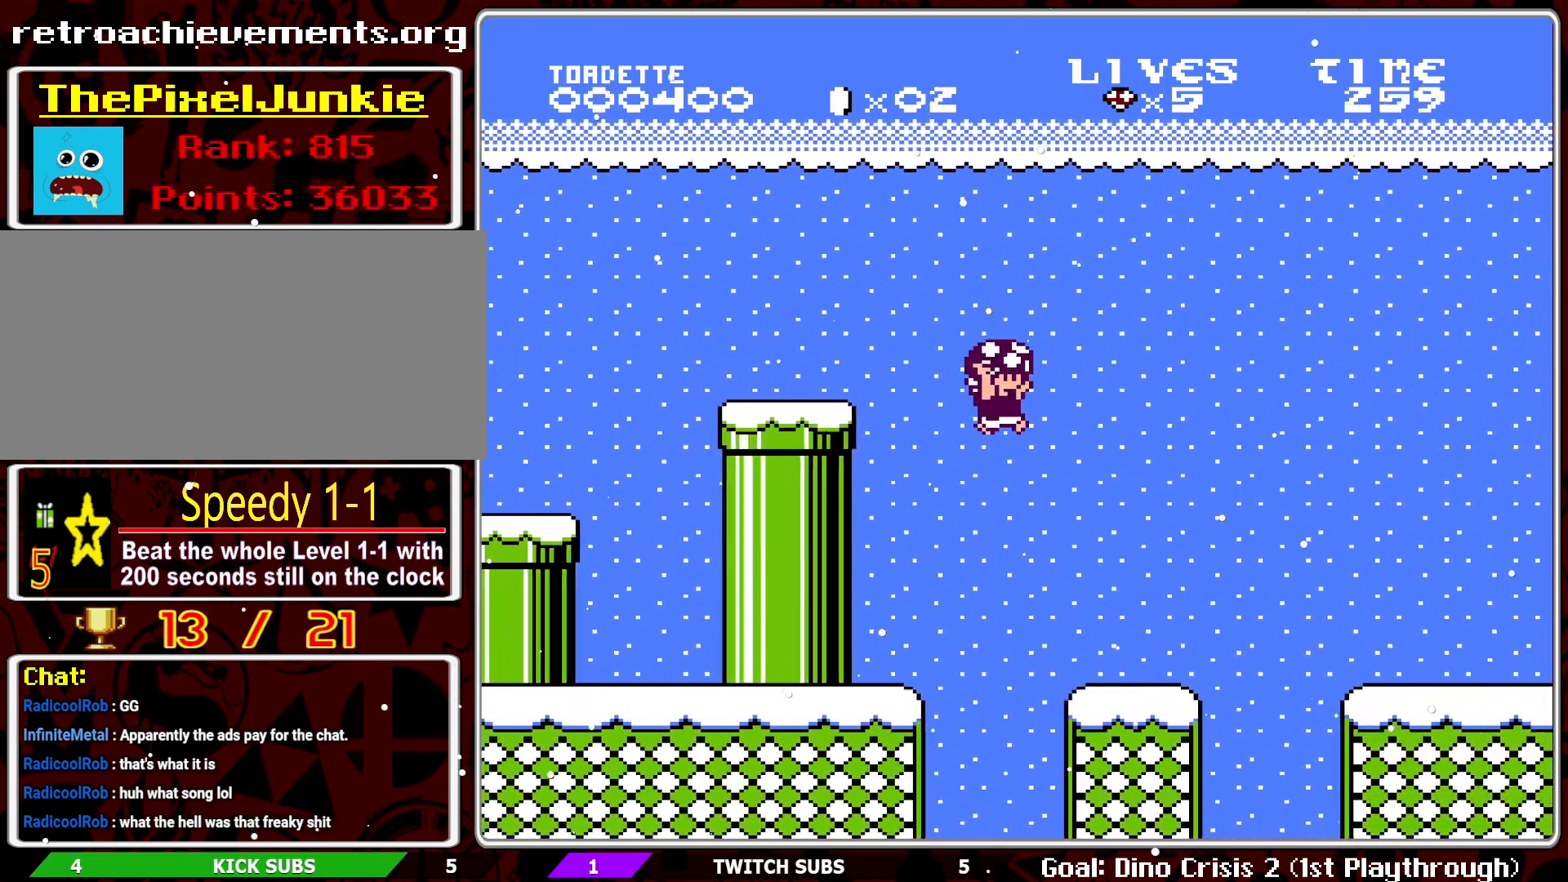
{"buttons": ["A", "B", "DPAD_RIGHT"], "events": [[150, "DPAD_RIGHT", "down"], [367, "A", "down"]]}
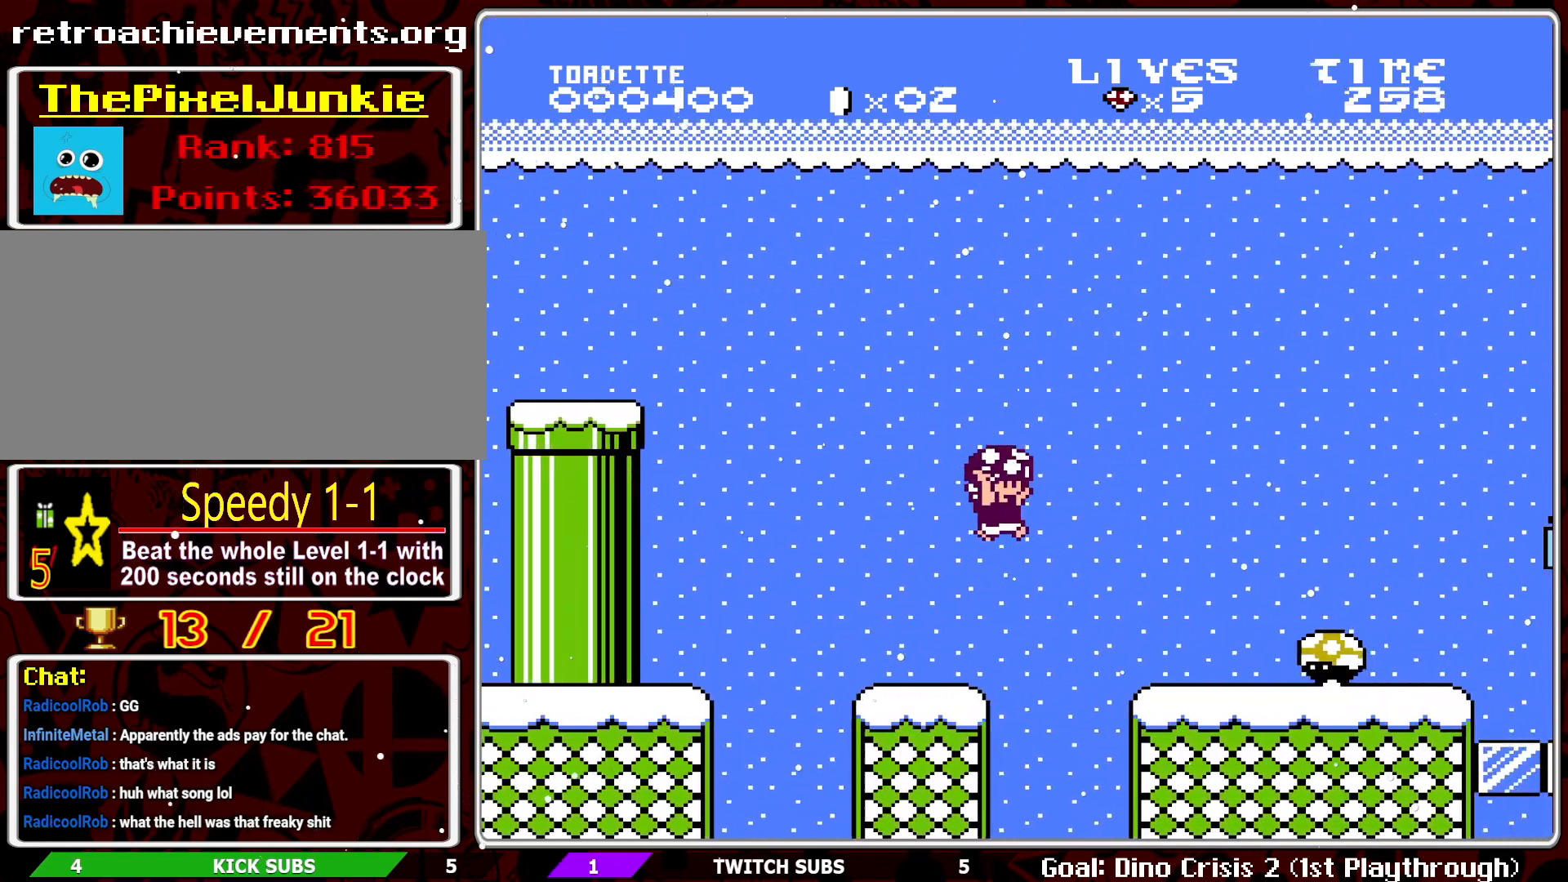
{"buttons": ["B", "DPAD_LEFT"], "events": [[167, "DPAD_RIGHT", "up"], [233, "A", "up"], [367, "DPAD_LEFT", "down"]]}
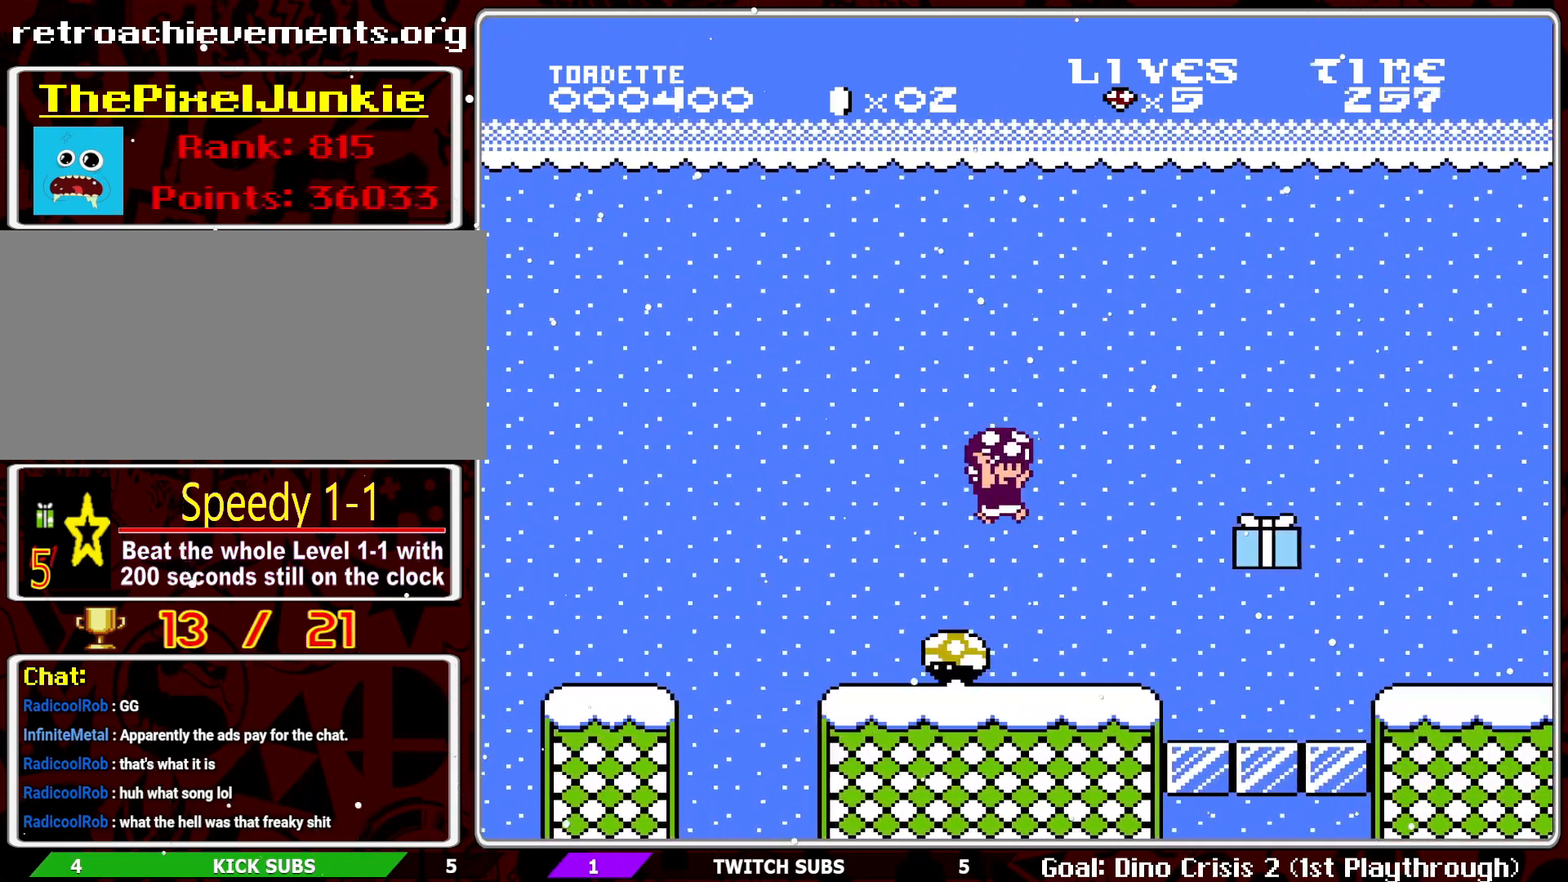
{"buttons": ["A", "B", "DPAD_RIGHT"], "events": [[83, "DPAD_LEFT", "up"], [217, "A", "down"], [333, "DPAD_RIGHT", "down"]]}
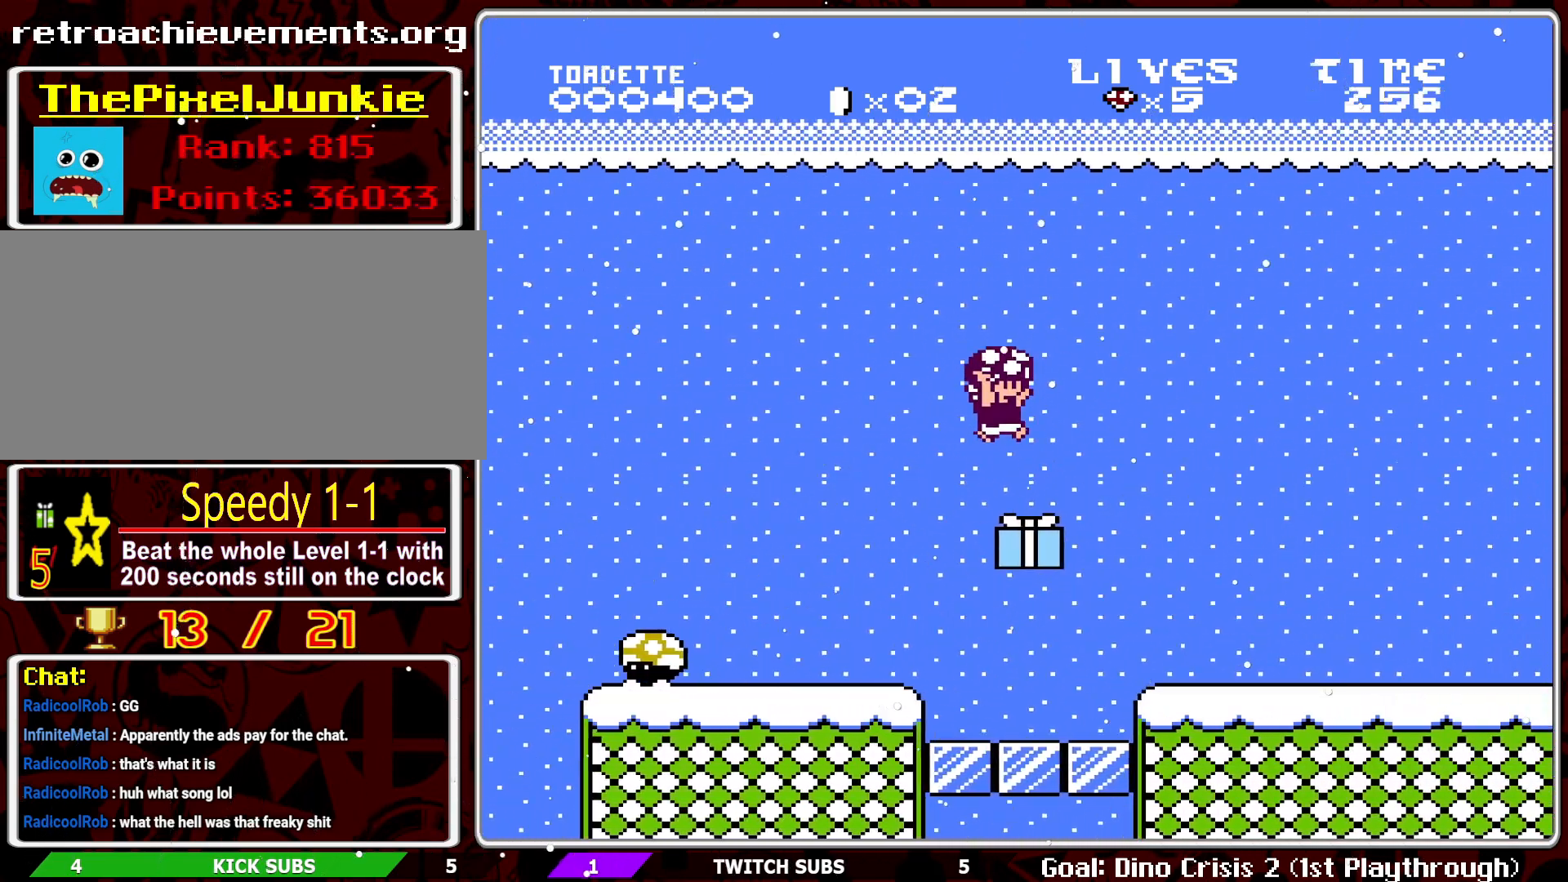
{"buttons": ["B", "DPAD_RIGHT"], "events": [[17, "A", "up"], [50, "DPAD_RIGHT", "up"], [83, "DPAD_RIGHT", "down"]]}
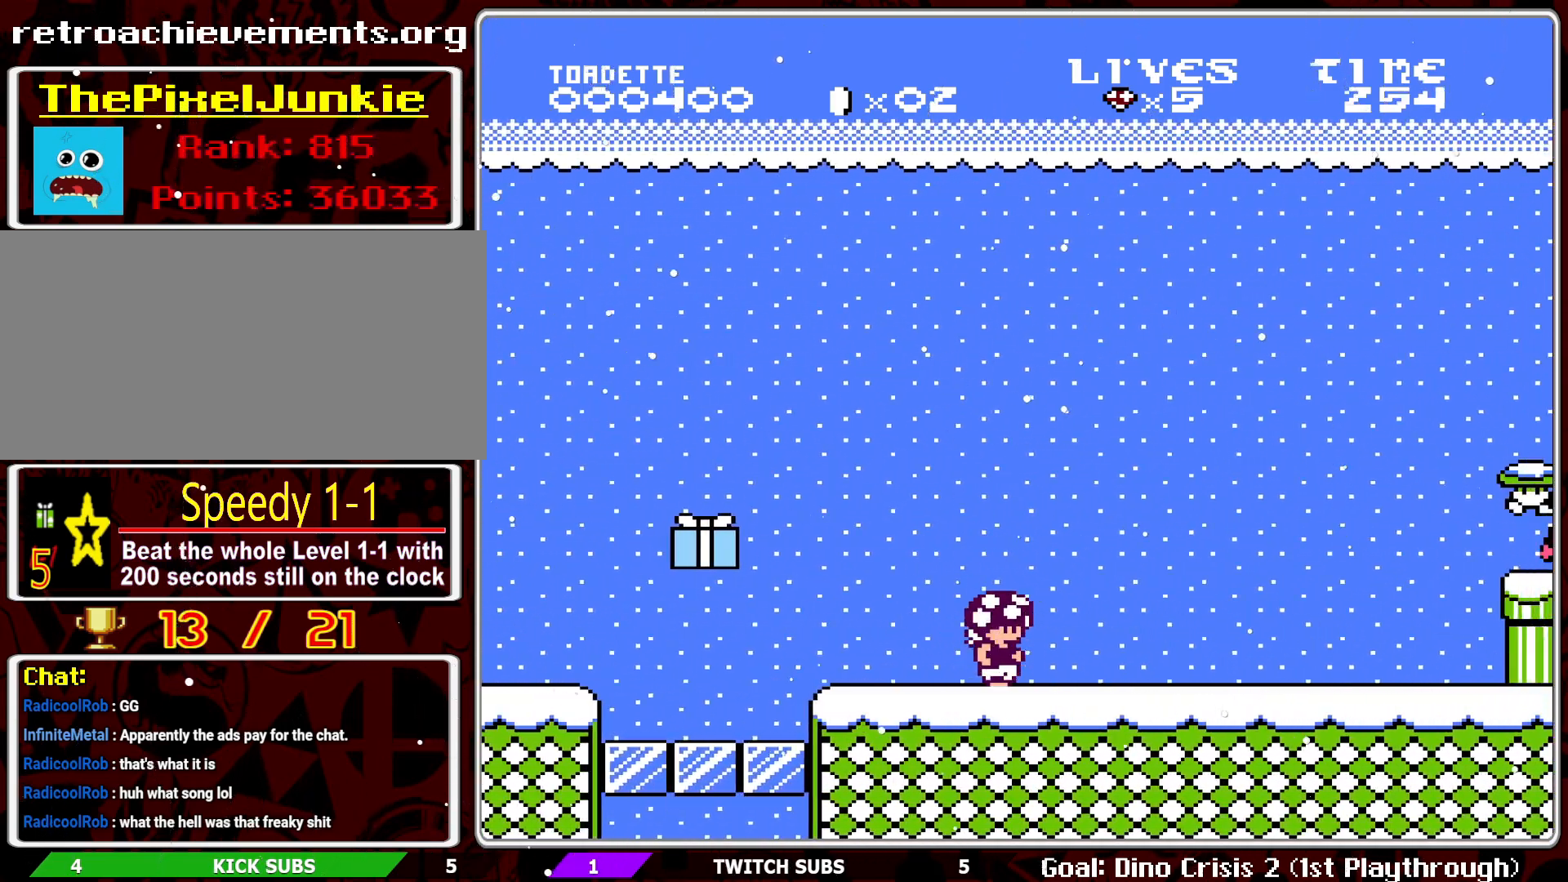
{"buttons": ["A", "B", "DPAD_RIGHT"], "events": [[417, "A", "down"]]}
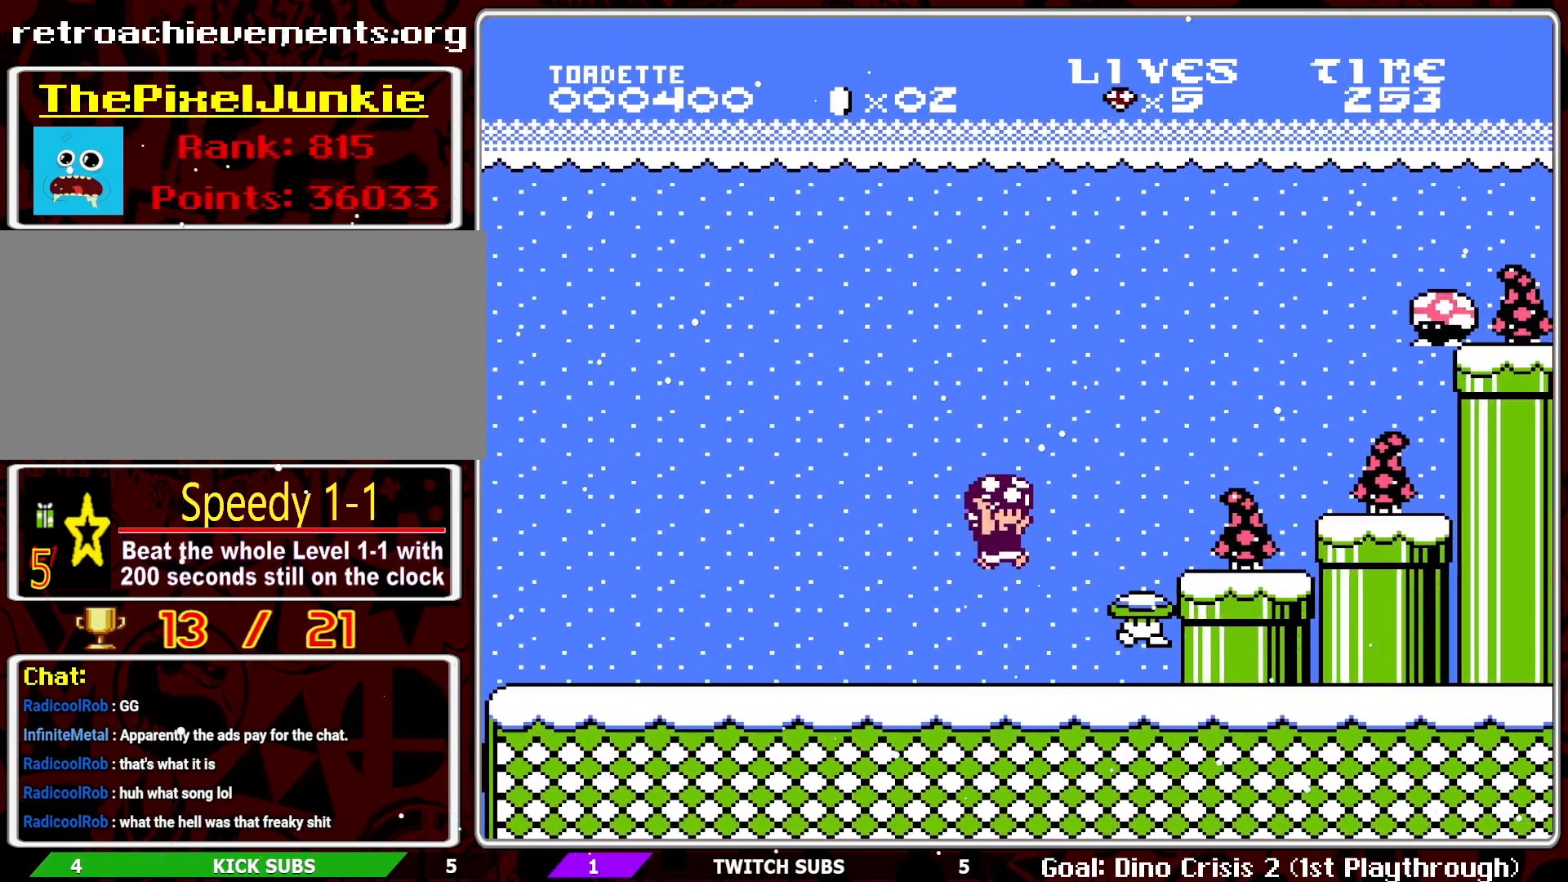
{"buttons": ["B", "DPAD_LEFT"], "events": [[217, "DPAD_RIGHT", "up"], [250, "DPAD_LEFT", "down"], [367, "A", "up"]]}
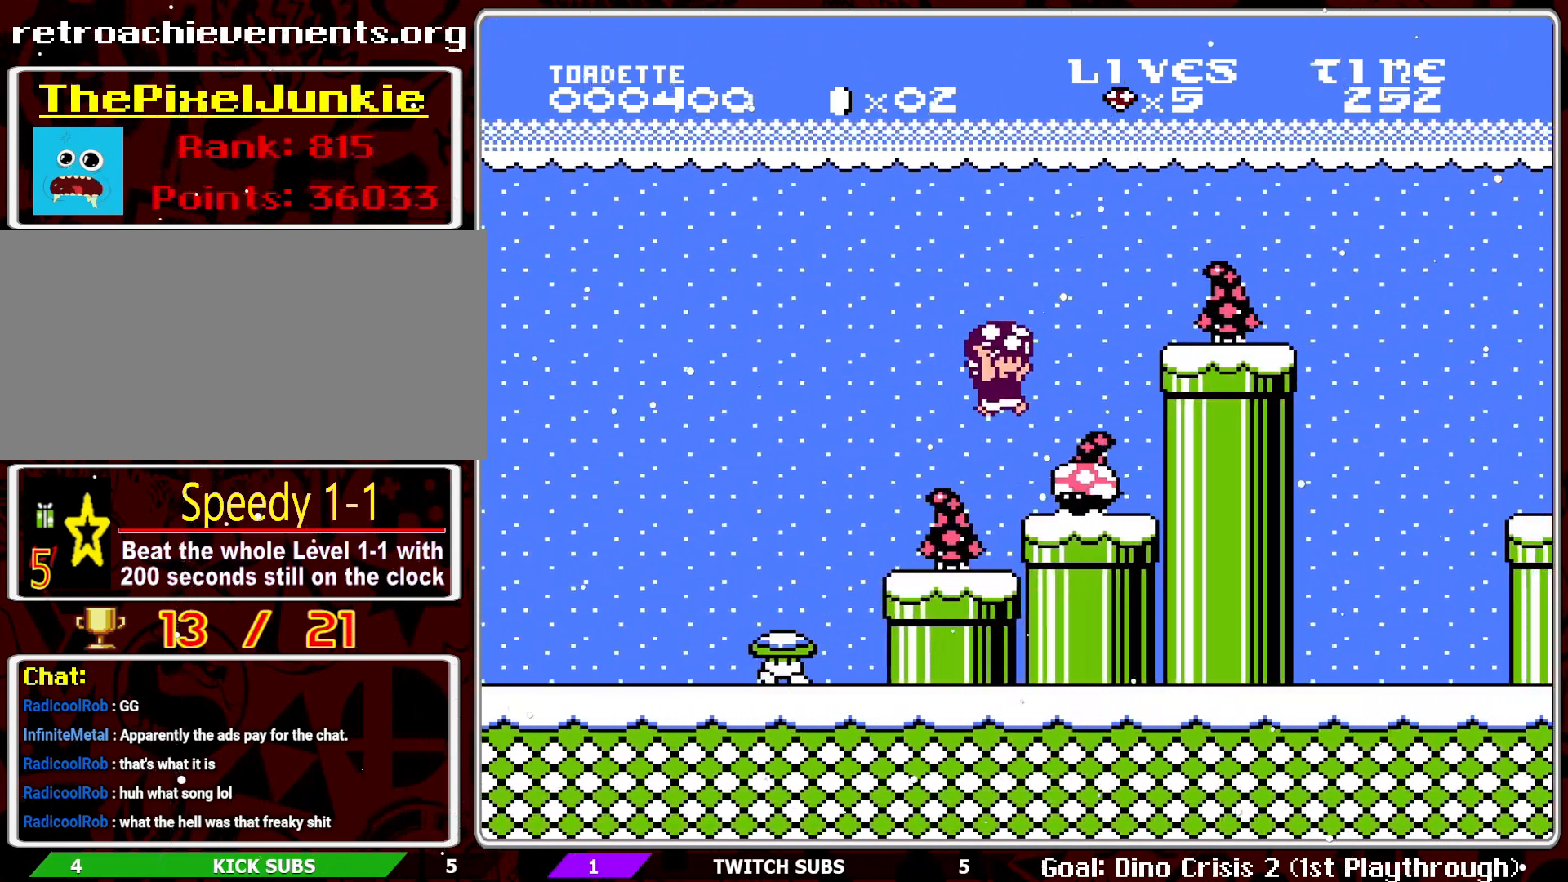
{"buttons": ["A", "B"], "events": [[150, "A", "down"], [267, "DPAD_LEFT", "up"], [400, "DPAD_RIGHT", "down"], [450, "DPAD_RIGHT", "up"]]}
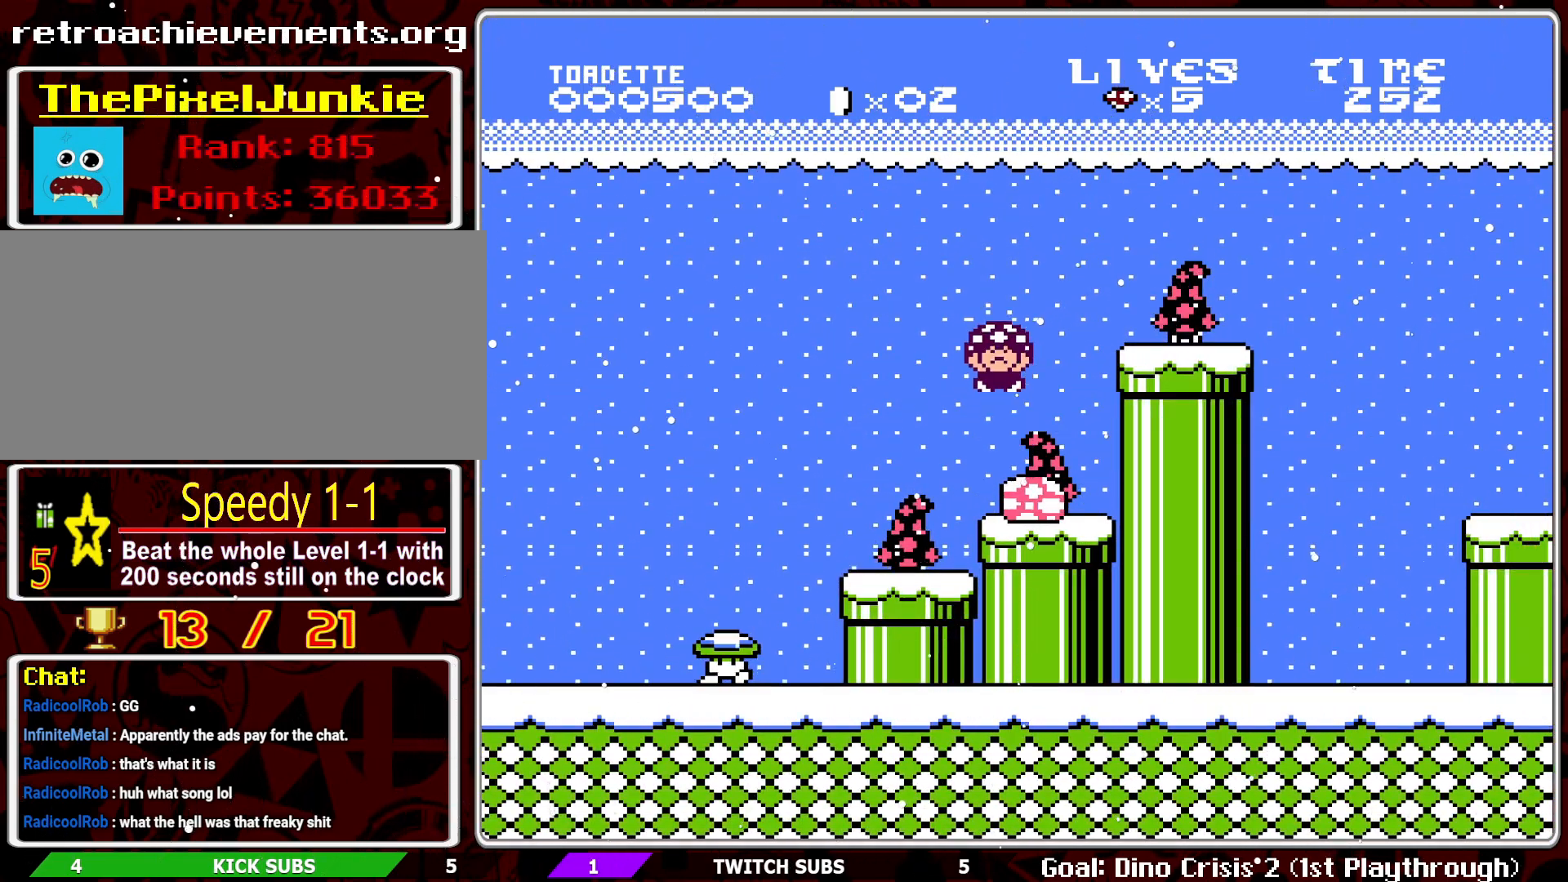
{"buttons": [], "events": [[67, "A", "up"], [117, "B", "up"]]}
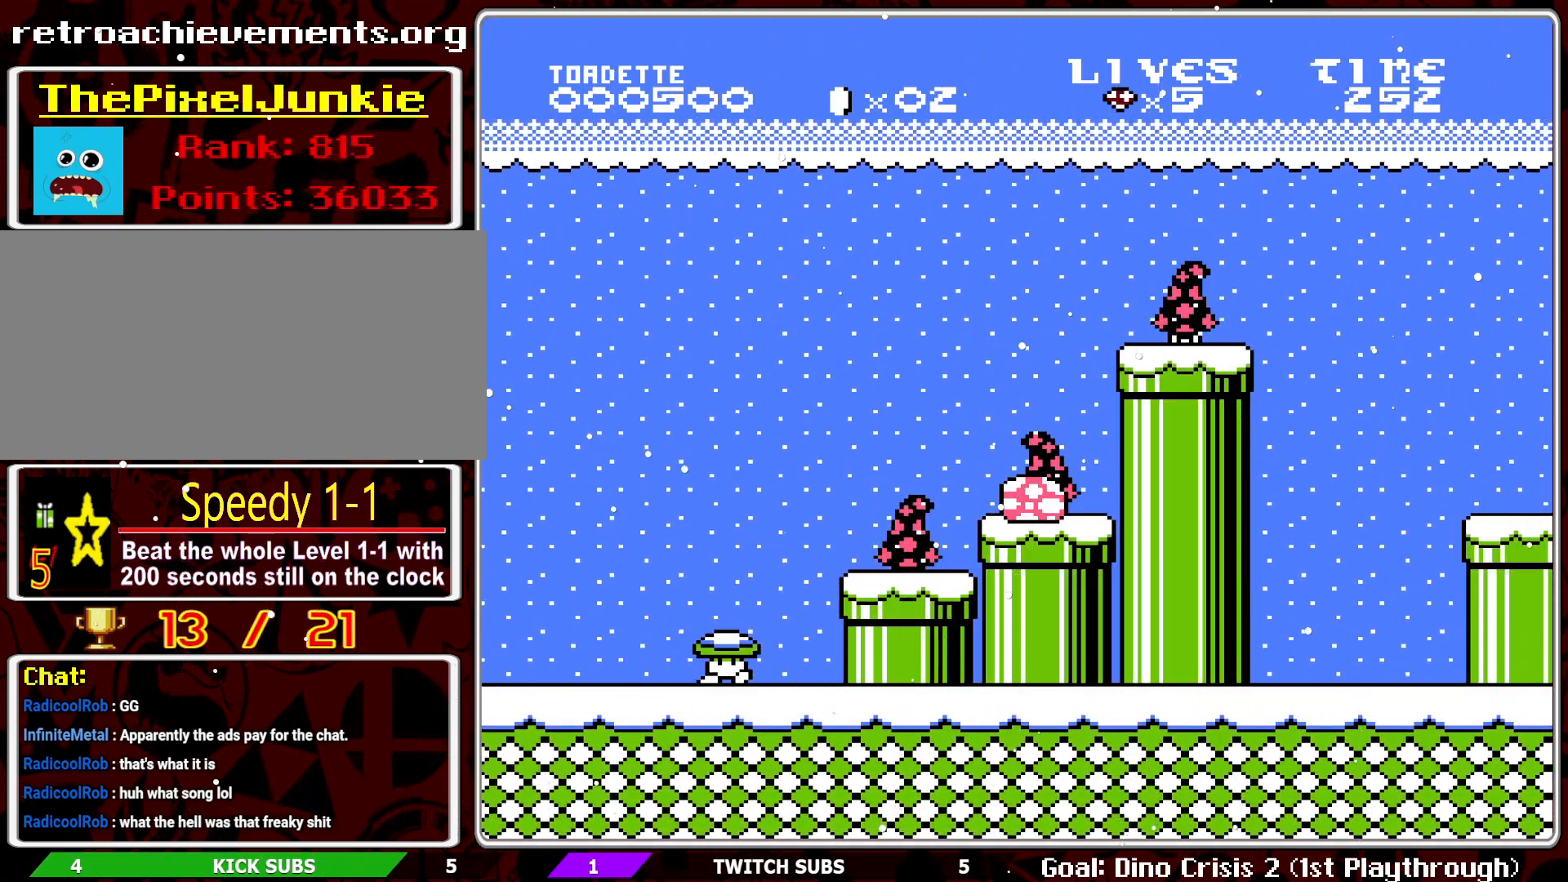
{"buttons": [], "events": []}
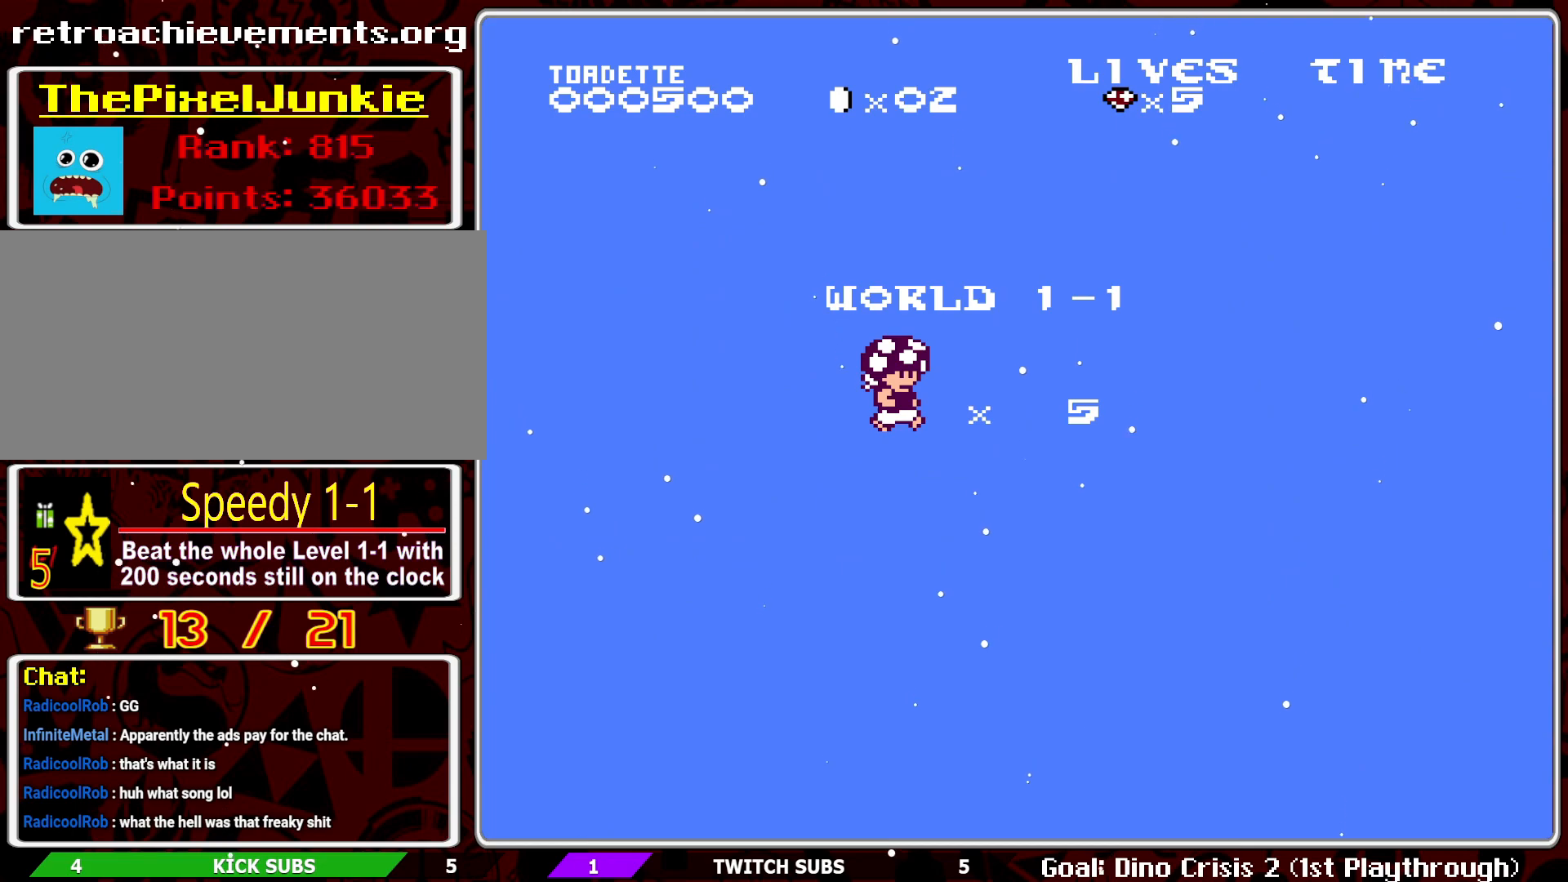
{"buttons": ["START"], "events": [[417, "START", "down"]]}
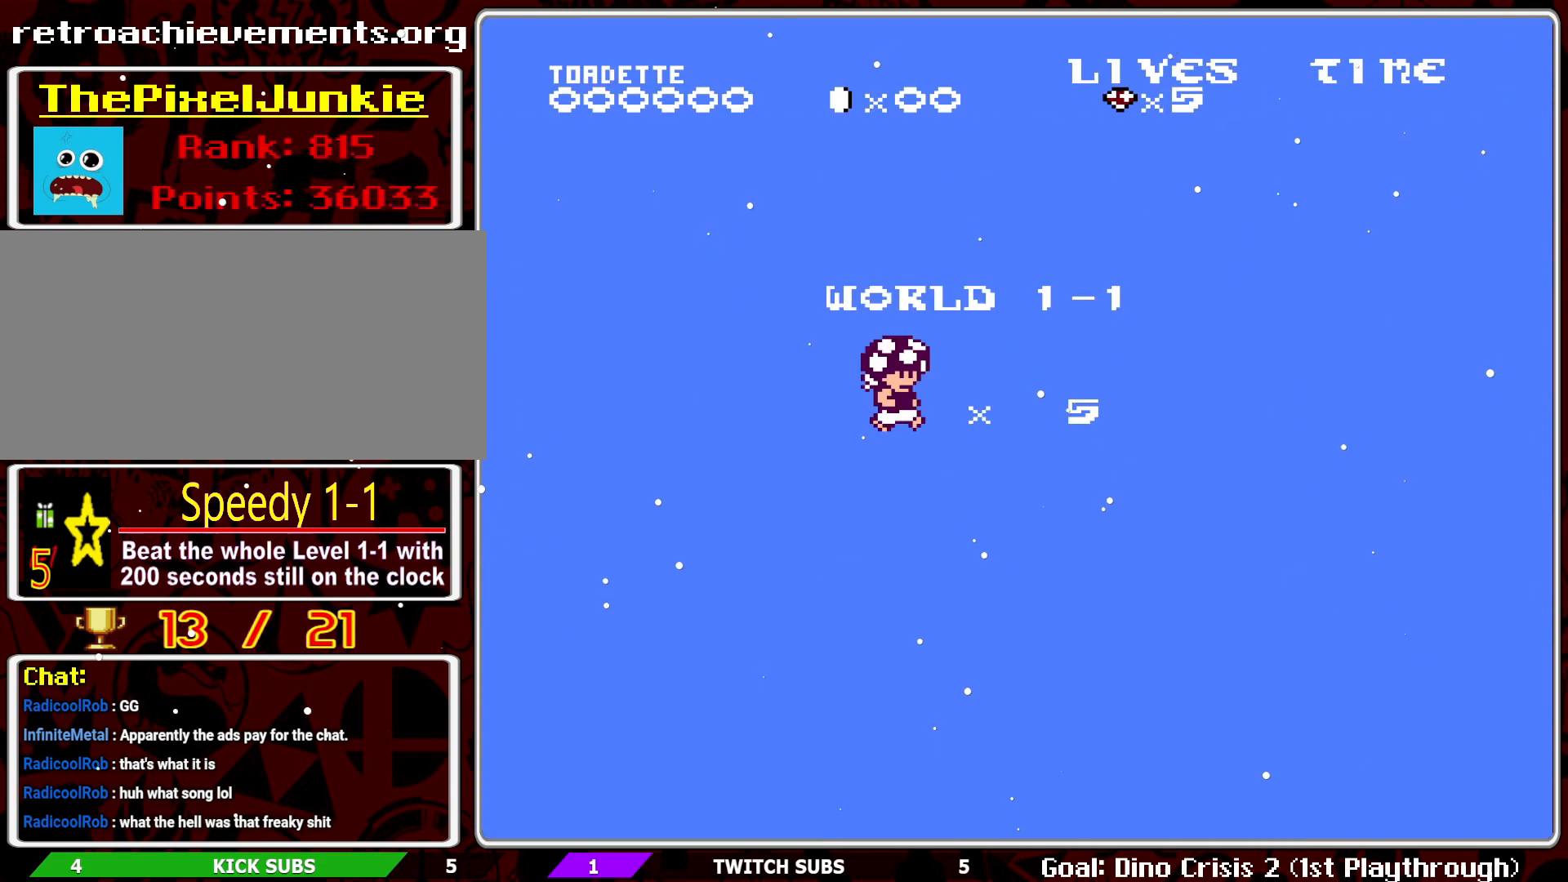
{"buttons": [], "events": [[50, "START", "up"]]}
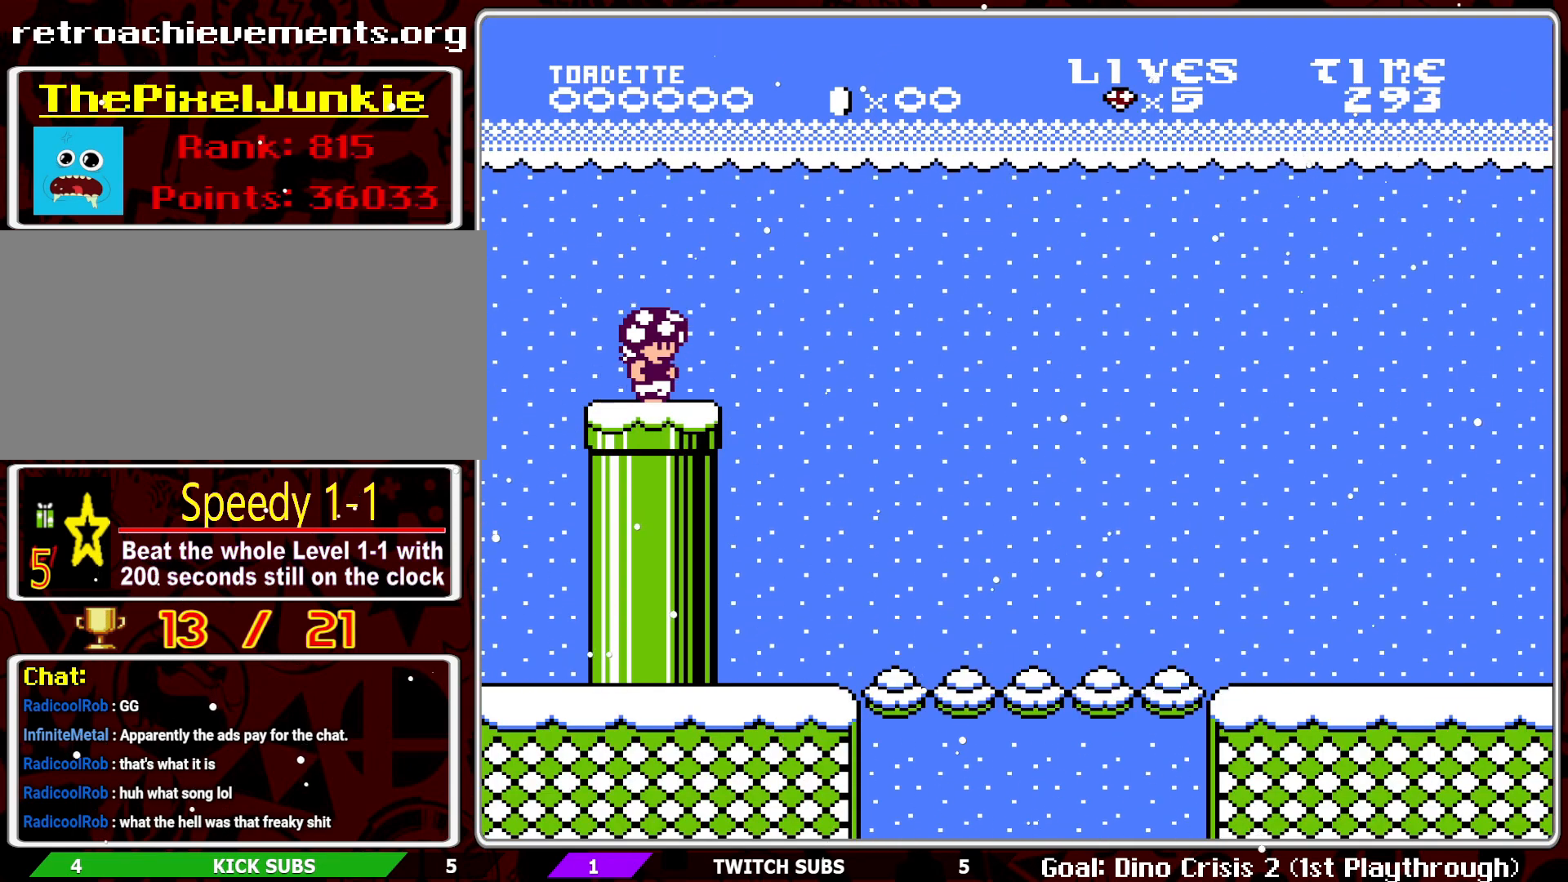
{"buttons": [], "events": [[17, "DPAD_RIGHT", "down"], [117, "B", "down"], [467, "B", "up"], [483, "DPAD_RIGHT", "up"]]}
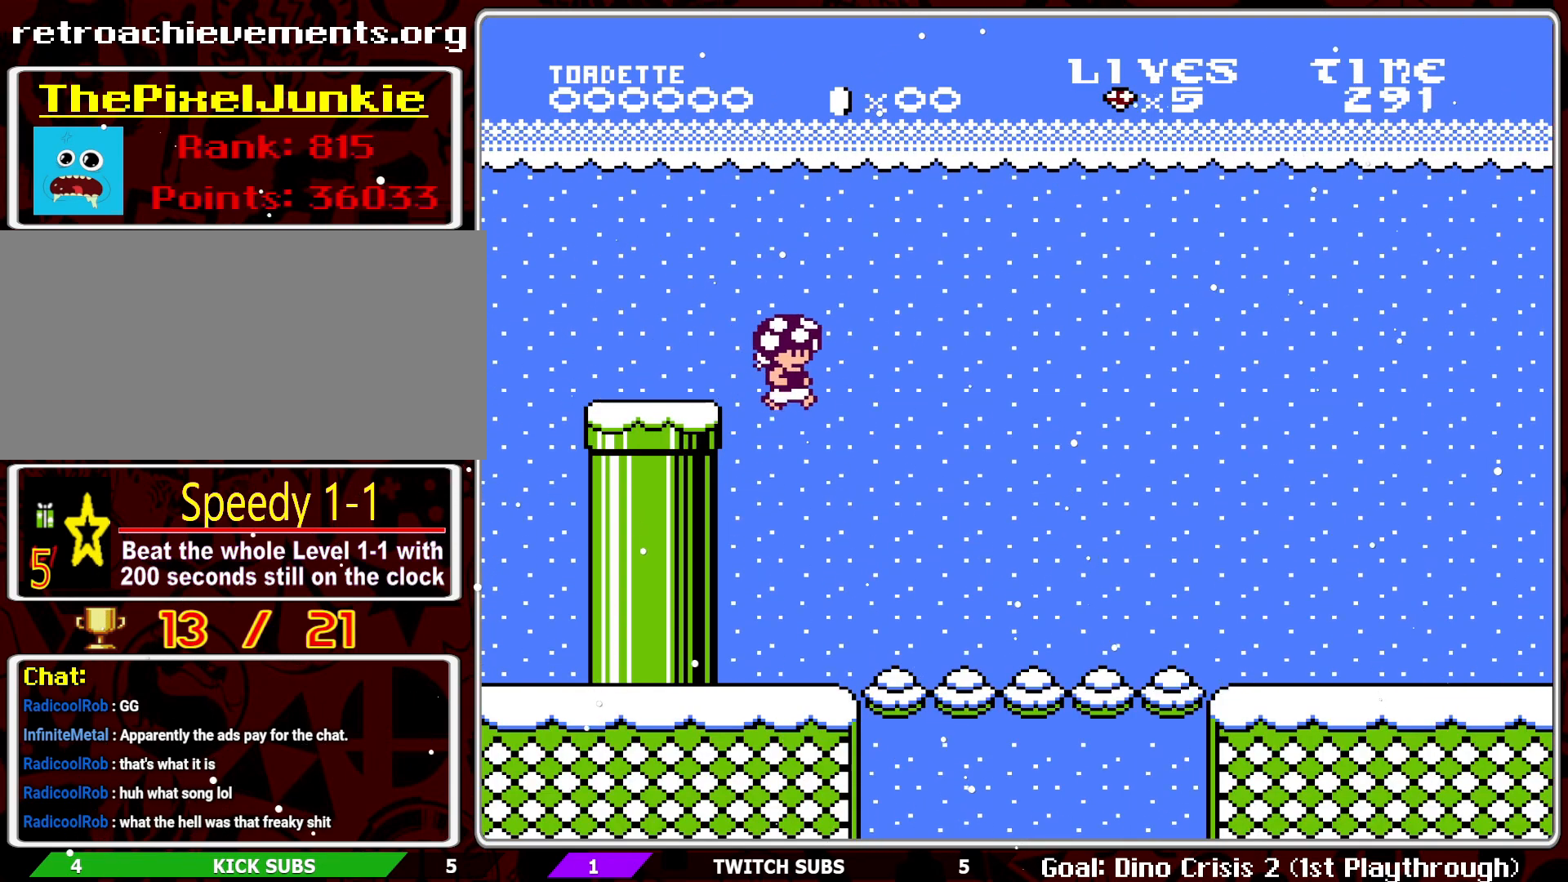
{"buttons": [], "events": [[33, "START", "down"], [150, "START", "up"]]}
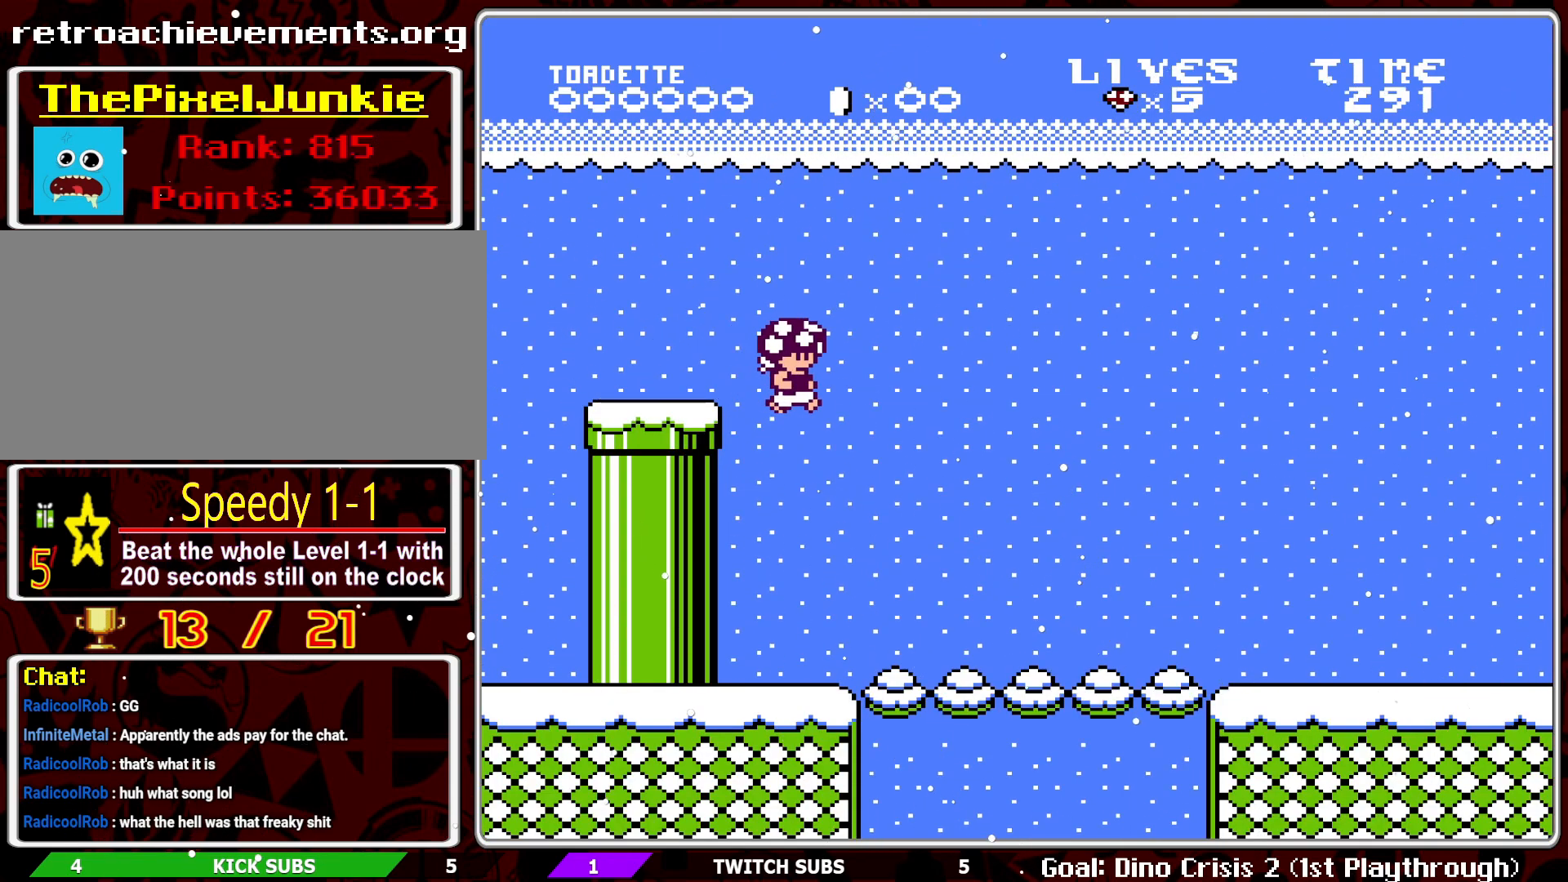
{"buttons": [], "events": []}
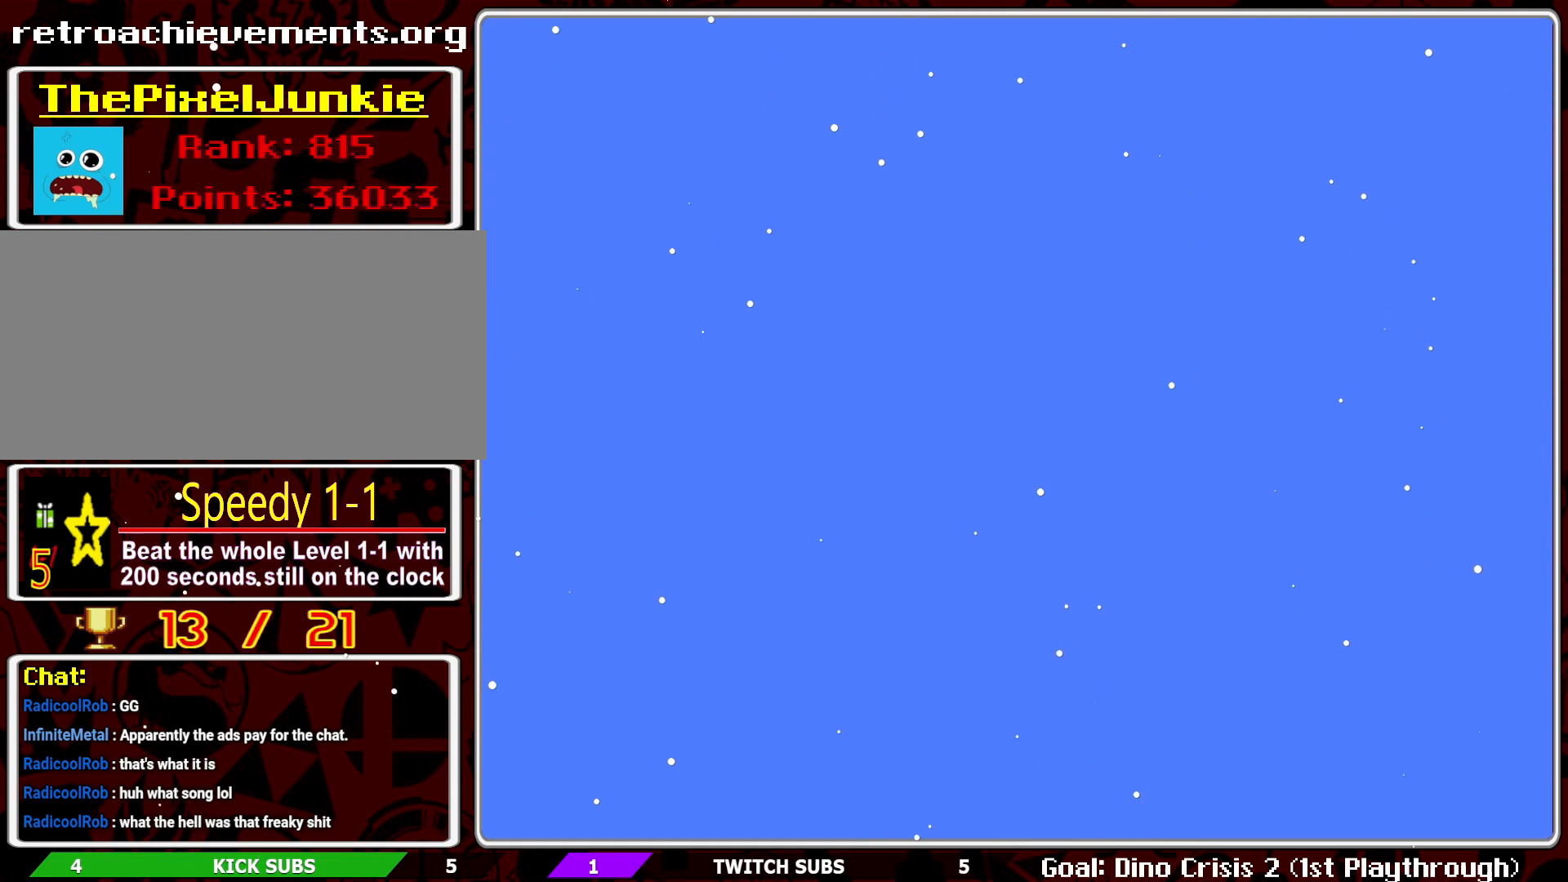
{"buttons": [], "events": []}
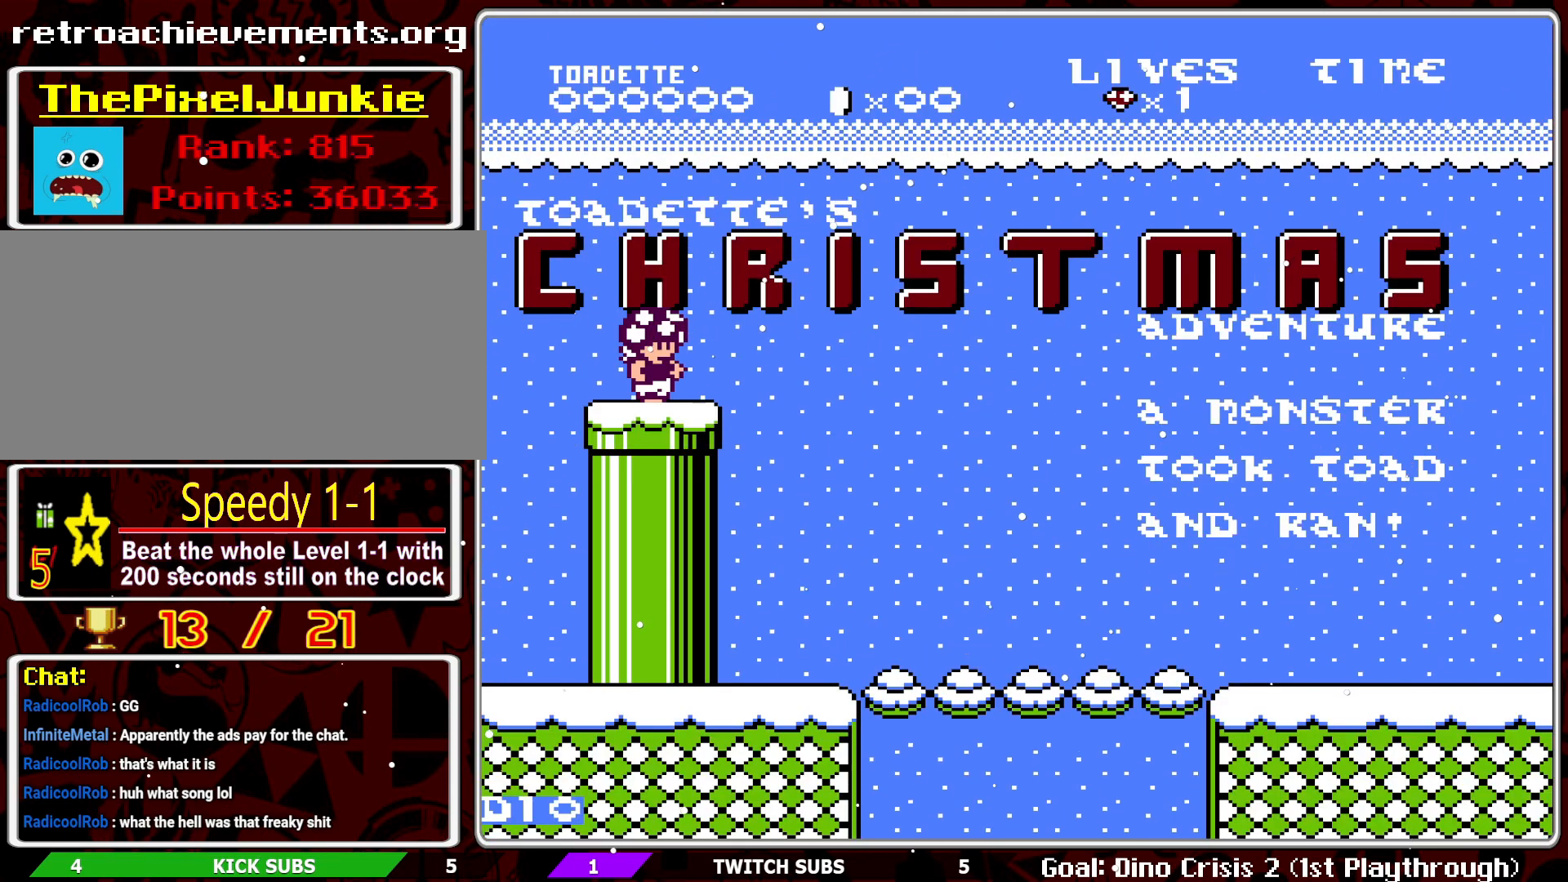
{"buttons": [], "events": [[283, "START", "down"], [383, "START", "up"]]}
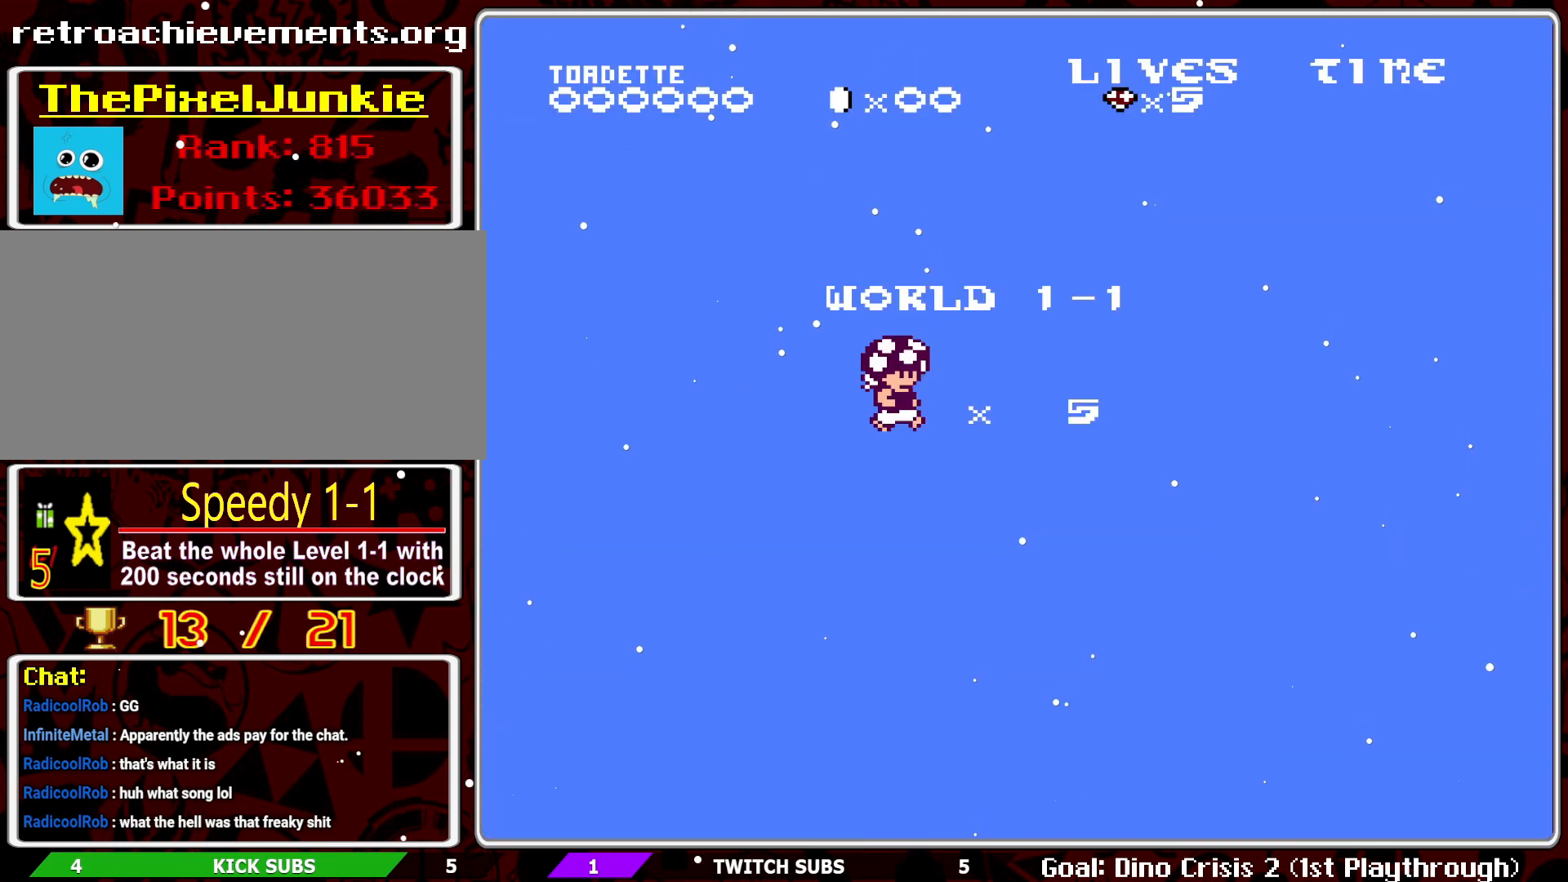
{"buttons": ["DPAD_RIGHT"], "events": [[167, "DPAD_RIGHT", "down"], [283, "B", "down"], [450, "B", "up"]]}
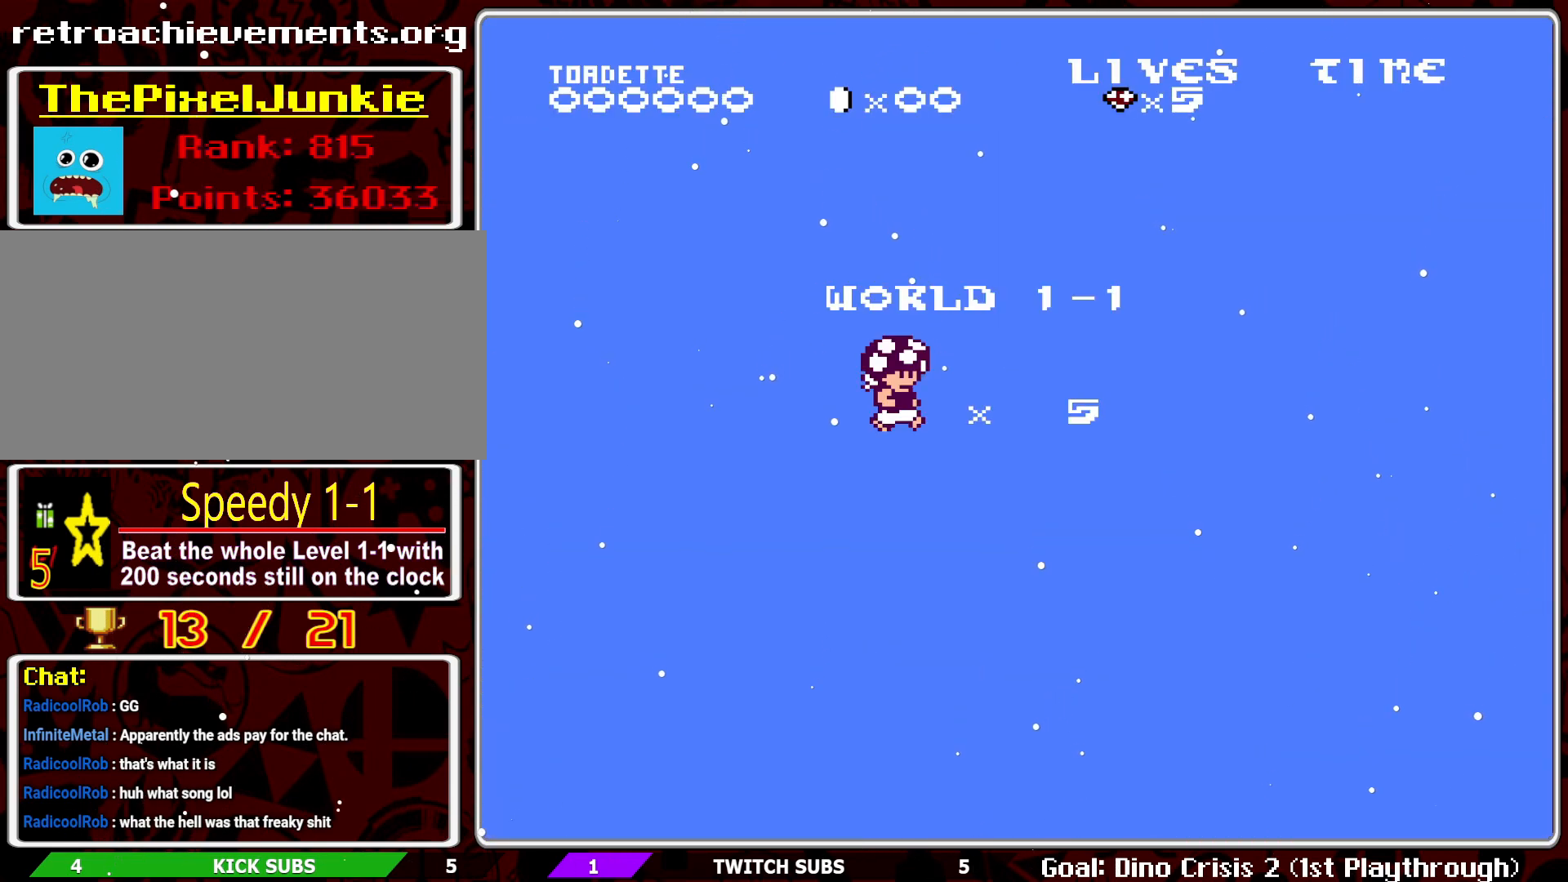
{"buttons": ["B", "DPAD_RIGHT"], "events": [[450, "B", "down"]]}